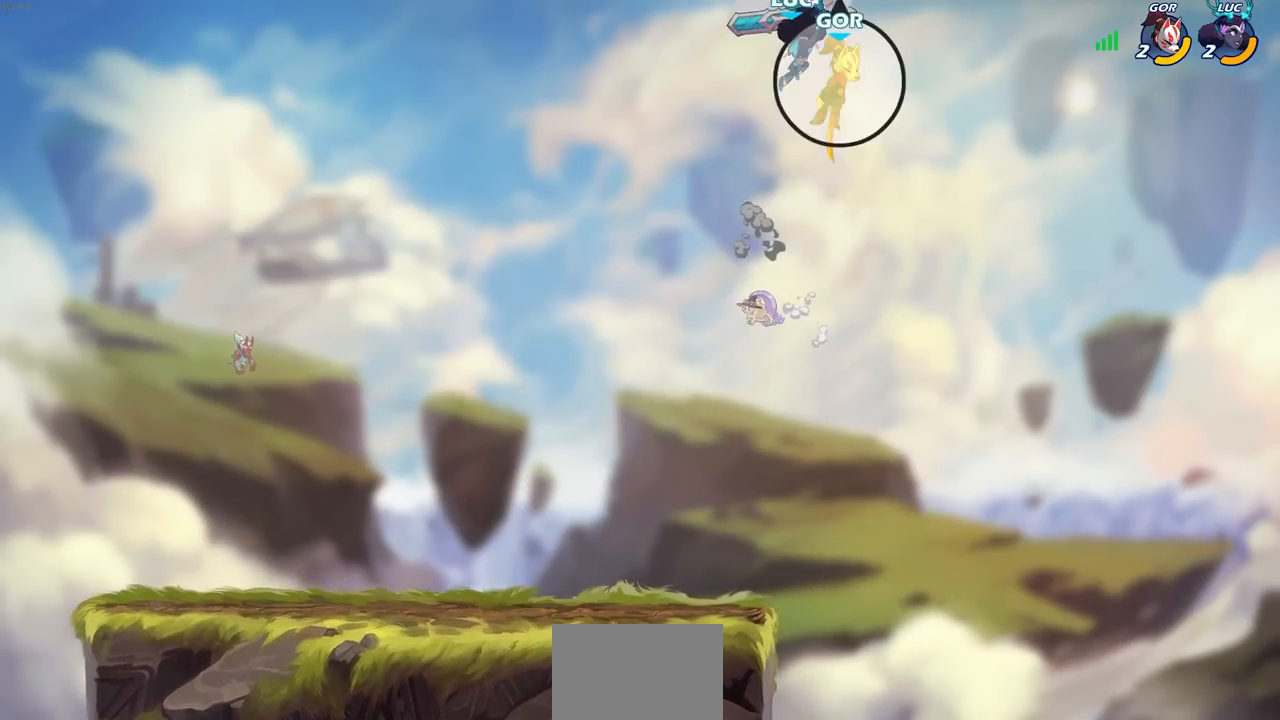
Gameplay with a controller (PlayStation layout); each line is a JSON object with the inputs held at the frame after it (dt_ms = milliseconds from this image to that frame). "events" lists button and stick changes between this image and that frame as [ms after this image, input, new state], when the widget could be followed in between.
{"dt_ms": 500, "buttons": [], "left_stick": "center", "right_stick": "center", "events": [[67, "left_stick", "up-left"], [317, "R2", "down"], [317, "left_stick", "center"], [333, "R1", "down"], [350, "CIRCLE", "down"], [433, "R1", "up"], [450, "CIRCLE", "up"], [450, "R2", "up"]]}
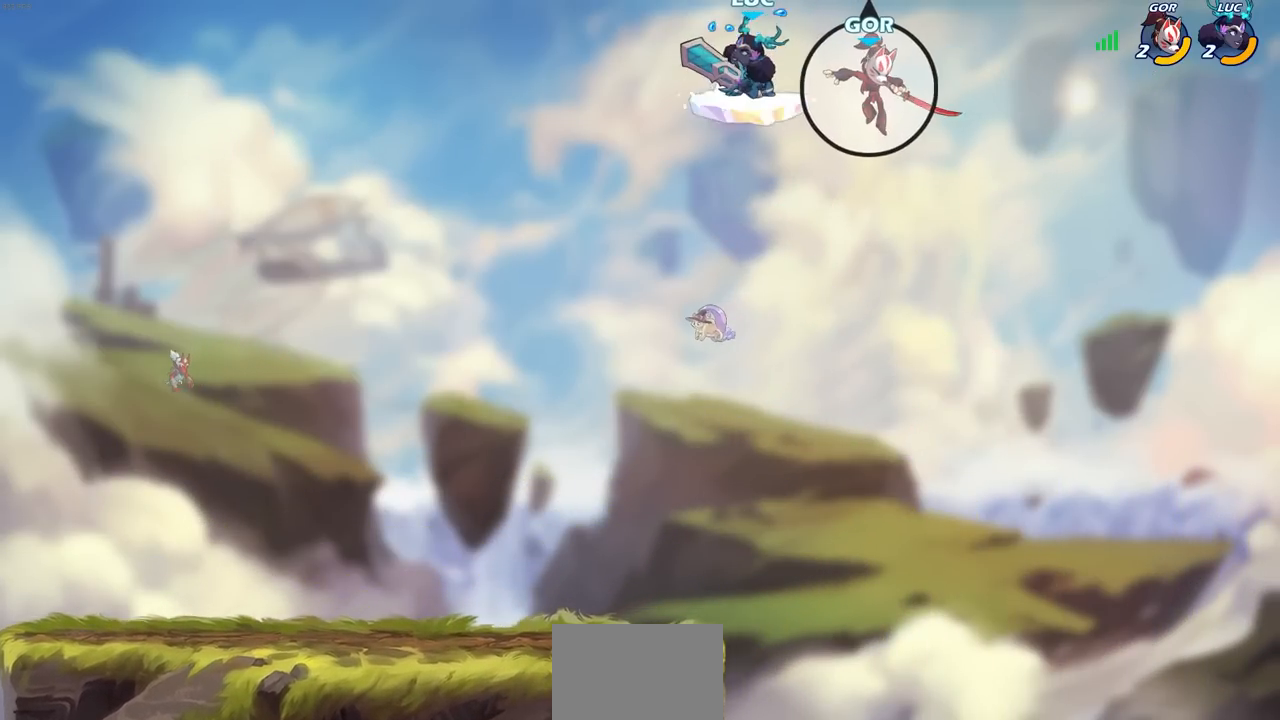
{"dt_ms": 500, "buttons": [], "left_stick": "center", "right_stick": "center", "events": []}
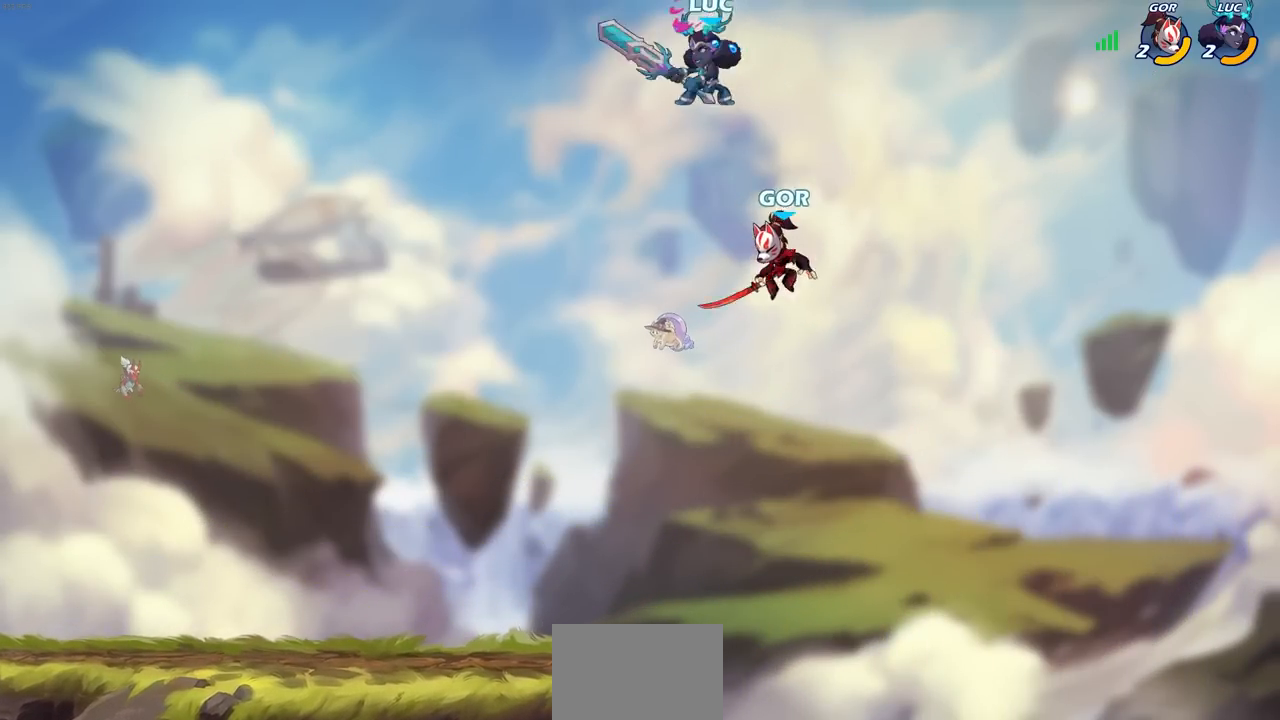
{"dt_ms": 500, "buttons": [], "left_stick": "right", "right_stick": "center", "events": [[33, "left_stick", "right"], [150, "left_stick", "down"], [167, "SQUARE", "down"], [167, "right_stick", "right"], [250, "SQUARE", "up"], [250, "right_stick", "center"], [317, "left_stick", "right"]]}
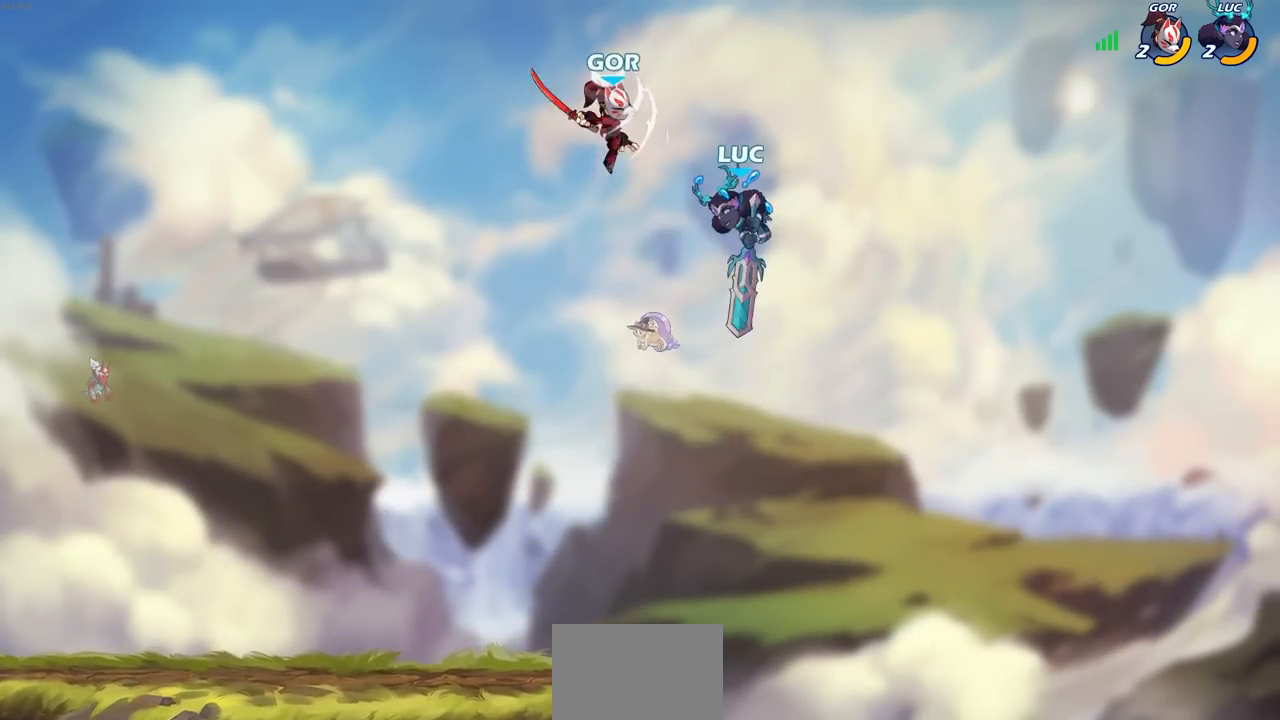
{"dt_ms": 500, "buttons": [], "left_stick": "left", "right_stick": "center", "events": [[33, "left_stick", "up-left"], [100, "left_stick", "left"]]}
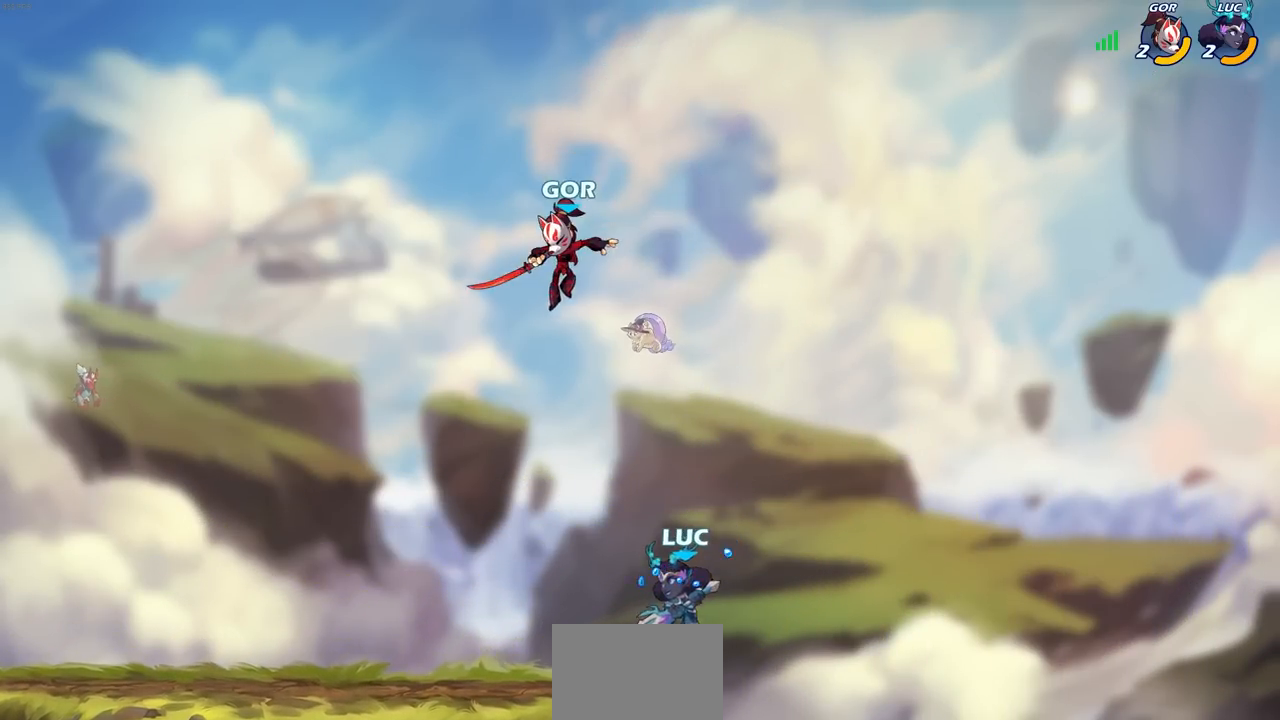
{"dt_ms": 500, "buttons": [], "left_stick": "left", "right_stick": "center", "events": [[117, "left_stick", "right"], [217, "CROSS", "down"], [217, "left_stick", "left"], [317, "SQUARE", "down"], [350, "CROSS", "up"], [350, "right_stick", "down-left"], [417, "SQUARE", "up"], [417, "right_stick", "center"]]}
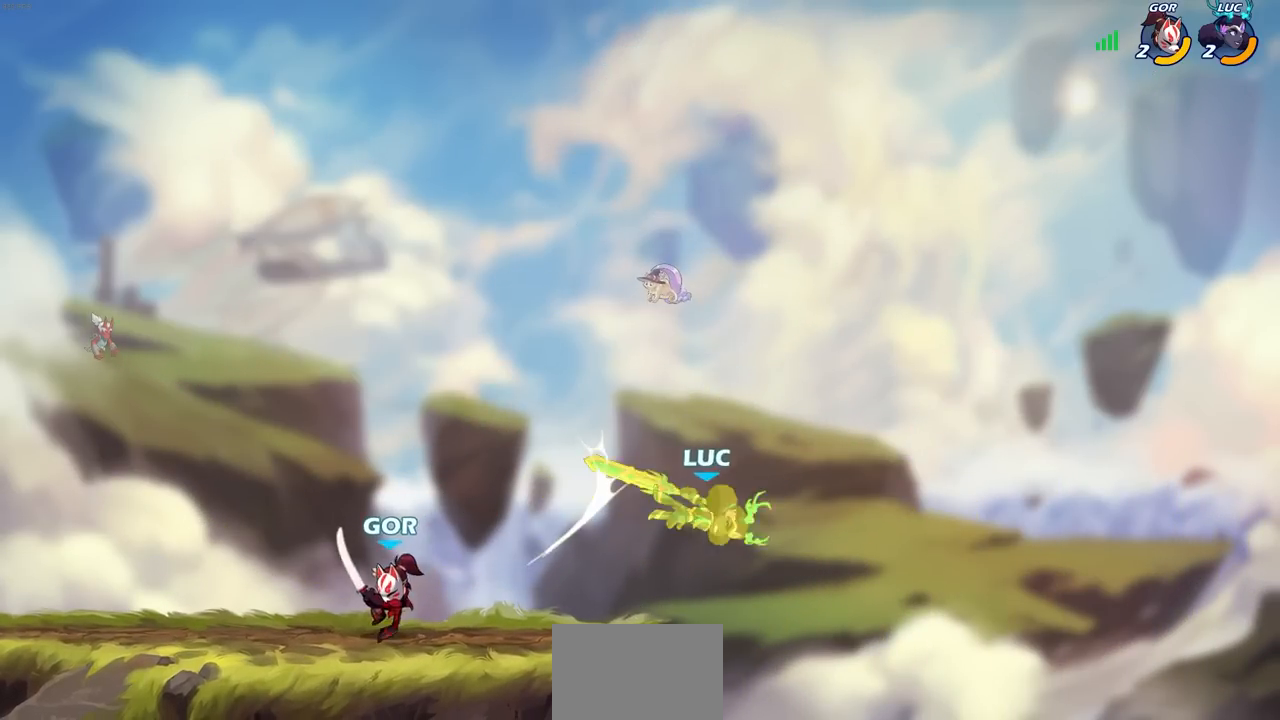
{"dt_ms": 500, "buttons": [], "left_stick": "left", "right_stick": "center", "events": []}
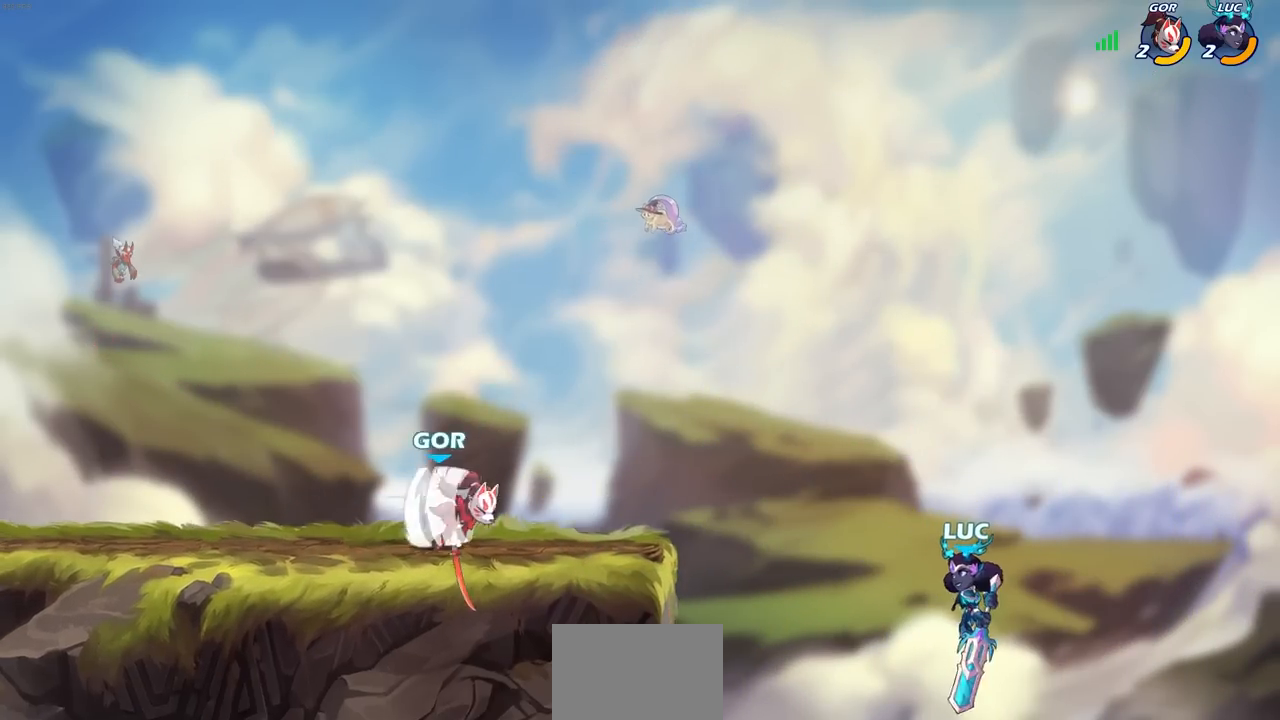
{"dt_ms": 500, "buttons": [], "left_stick": "up-right", "right_stick": "center", "events": [[67, "CROSS", "down"], [183, "CIRCLE", "down"], [200, "CROSS", "up"], [300, "CIRCLE", "up"], [450, "left_stick", "up-right"]]}
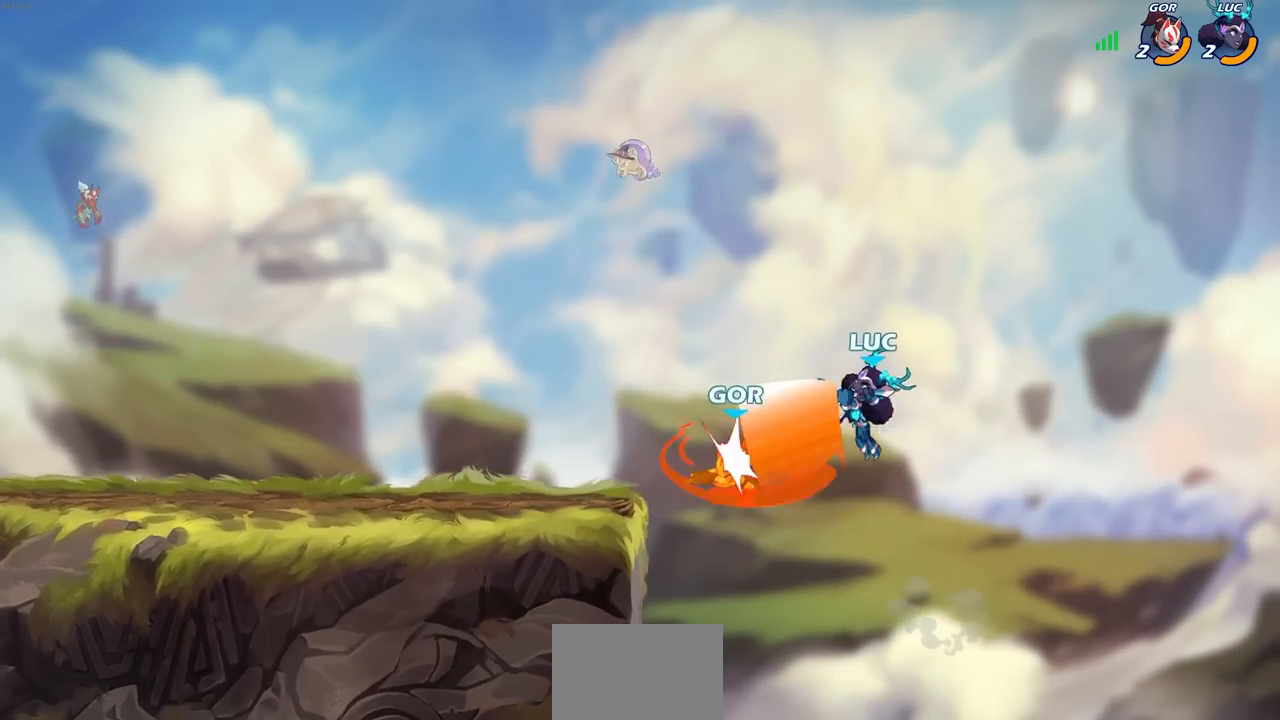
{"dt_ms": 500, "buttons": [], "left_stick": "left", "right_stick": "center", "events": [[183, "left_stick", "up-left"], [367, "left_stick", "left"]]}
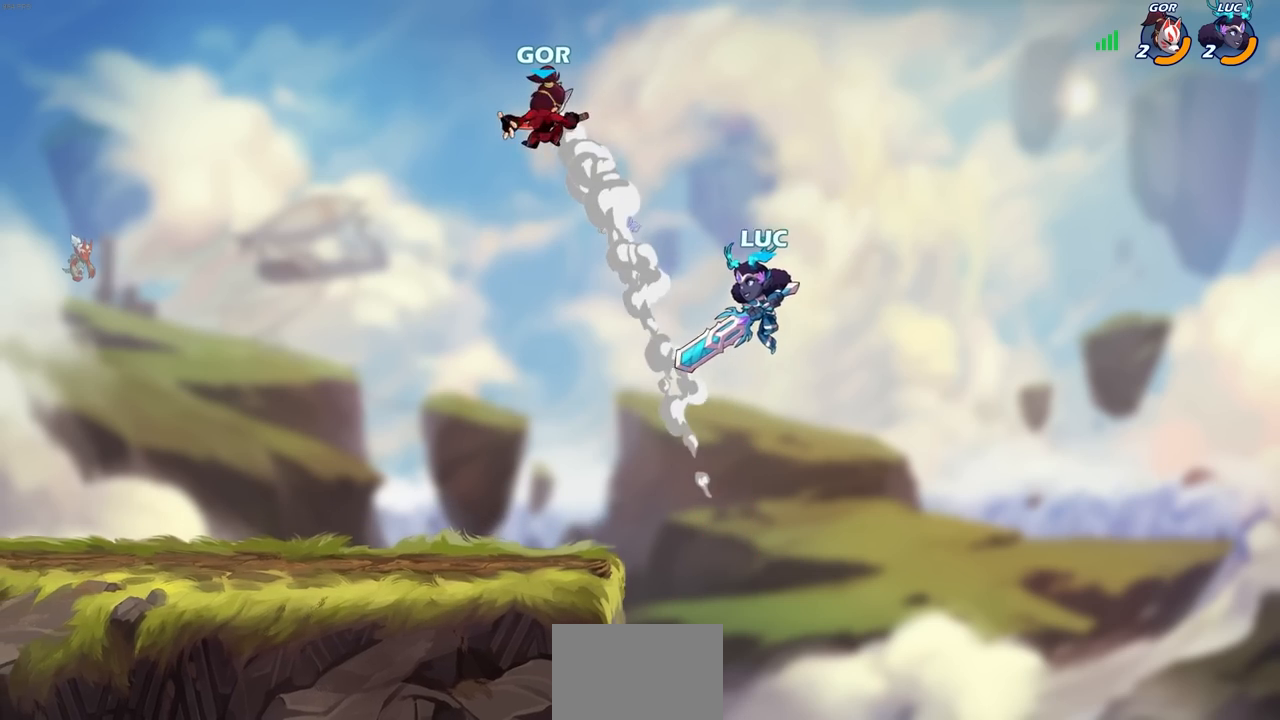
{"dt_ms": 500, "buttons": [], "left_stick": "right", "right_stick": "center", "events": [[17, "left_stick", "down-left"], [350, "left_stick", "left"], [500, "left_stick", "right"]]}
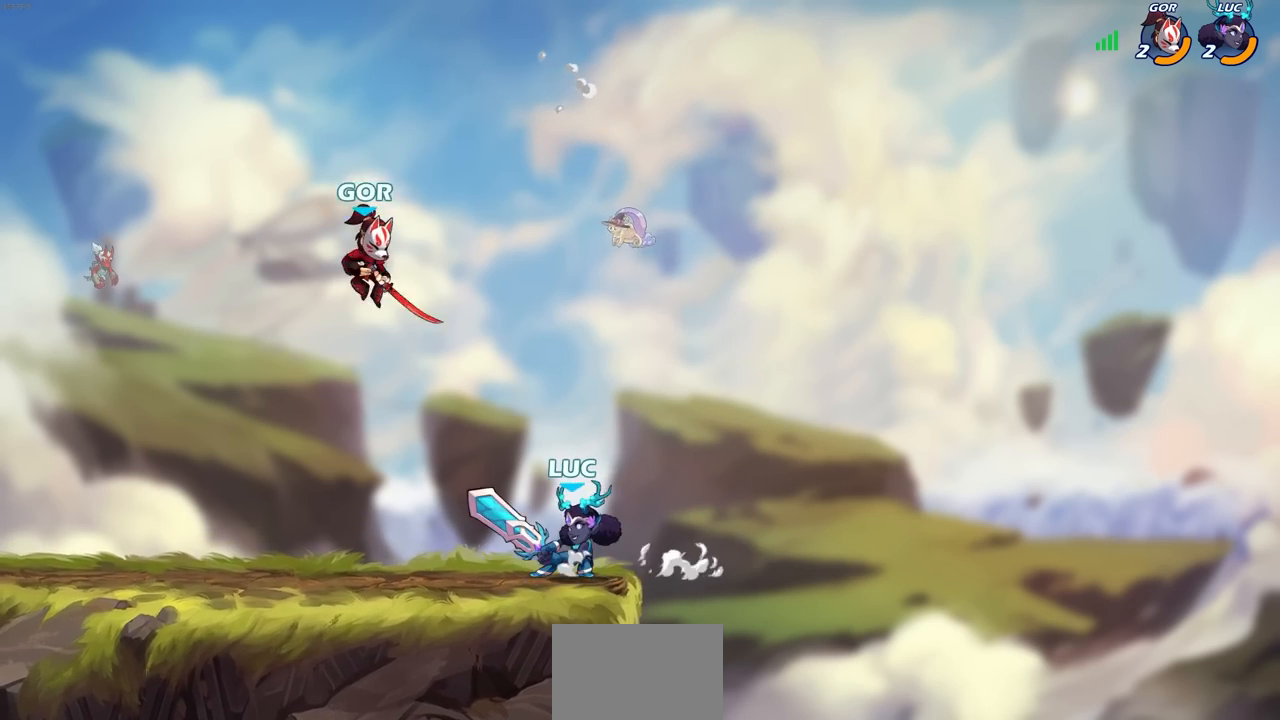
{"dt_ms": 1000, "buttons": [], "left_stick": "center", "right_stick": "center"}
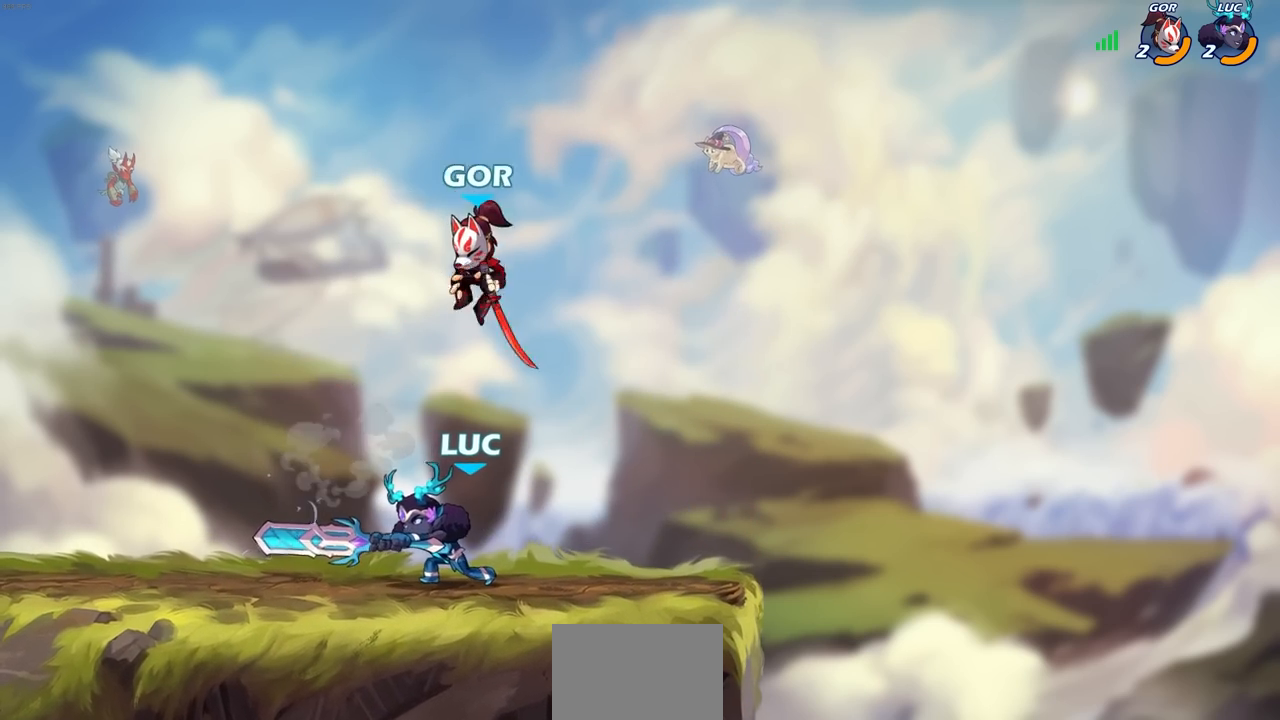
{"dt_ms": 500, "buttons": [], "left_stick": "left", "right_stick": "center", "events": [[33, "left_stick", "right"], [167, "left_stick", "center"], [217, "R1", "down"], [217, "R2", "down"], [483, "R1", "up"], [483, "R2", "up"], [500, "left_stick", "left"]]}
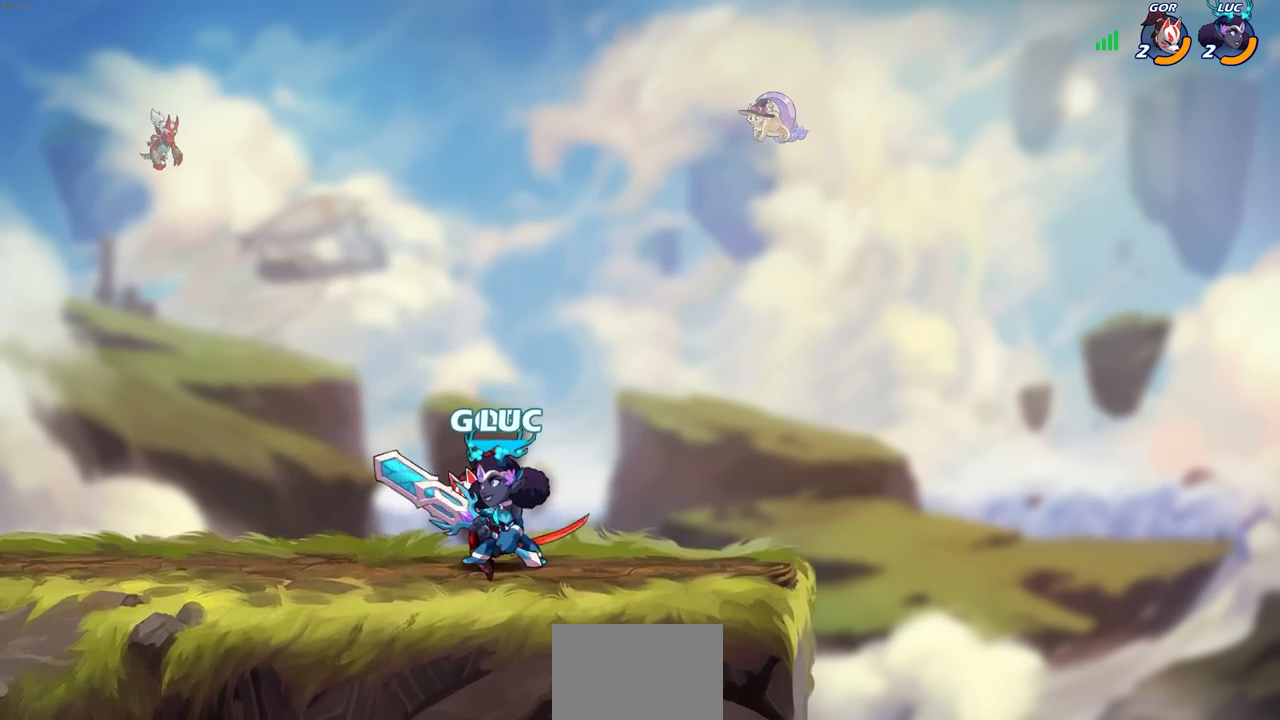
{"dt_ms": 500, "buttons": ["SQUARE"], "left_stick": "center", "right_stick": "center", "events": [[50, "SQUARE", "down"], [100, "left_stick", "center"], [150, "SQUARE", "up"], [250, "SQUARE", "down"], [350, "SQUARE", "up"], [450, "SQUARE", "down"]]}
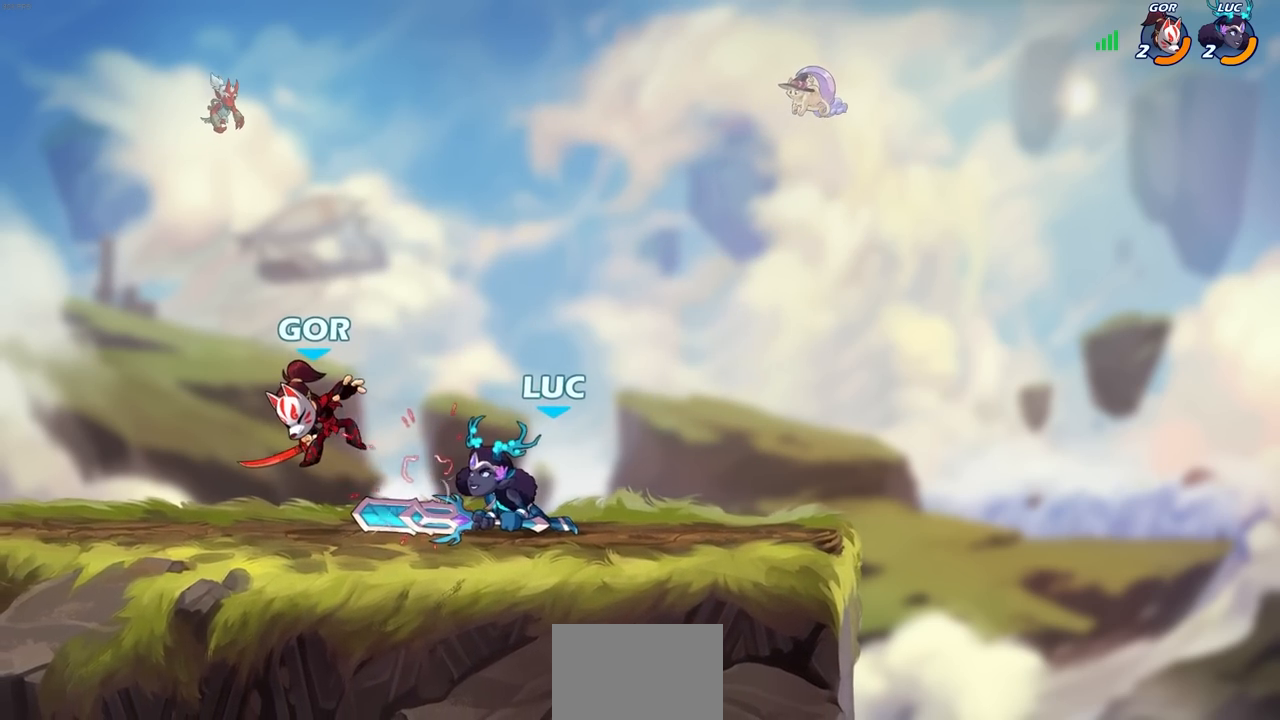
{"dt_ms": 500, "buttons": [], "left_stick": "down-right", "right_stick": "center", "events": [[17, "SQUARE", "up"], [217, "left_stick", "left"], [267, "R1", "down"], [267, "R2", "down"], [317, "SQUARE", "down"], [333, "left_stick", "center"], [367, "R1", "up"], [367, "R2", "up"], [367, "SQUARE", "up"], [433, "SQUARE", "down"], [483, "SQUARE", "up"], [500, "left_stick", "down-right"]]}
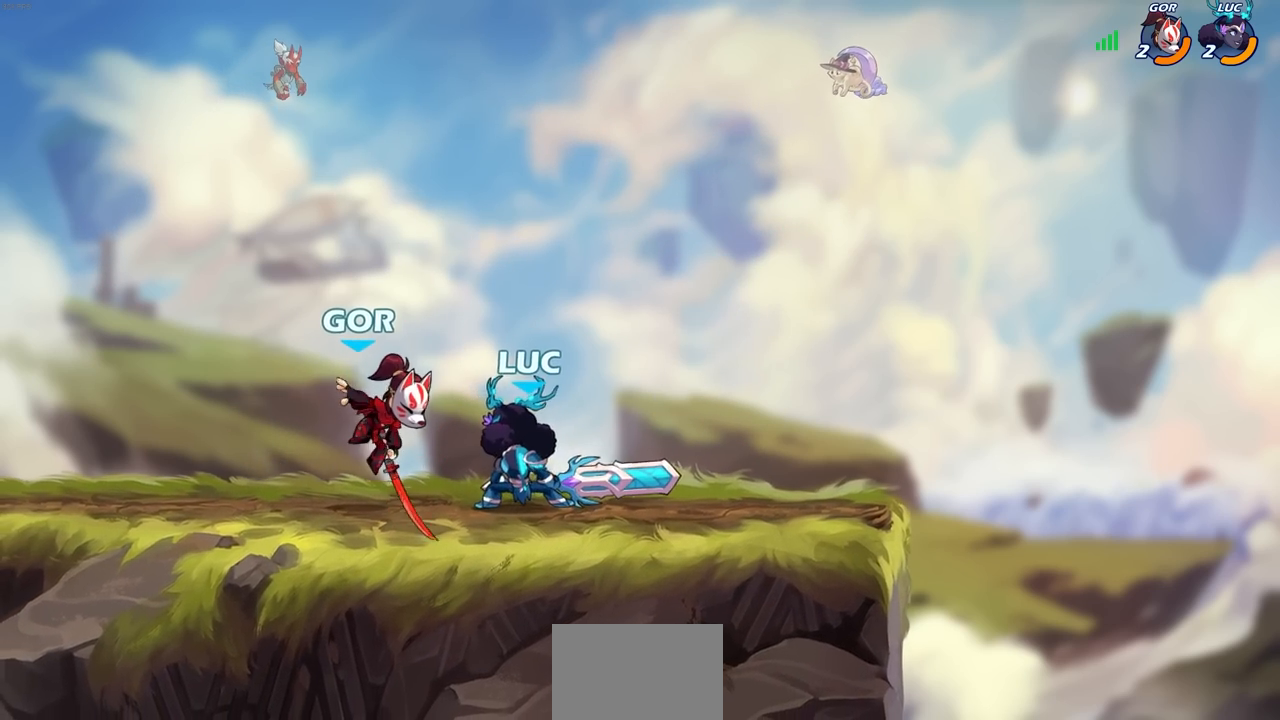
{"dt_ms": 500, "buttons": [], "left_stick": "center", "right_stick": "center", "events": [[33, "SQUARE", "down"], [50, "left_stick", "down"], [133, "SQUARE", "up"], [217, "SQUARE", "down"], [300, "SQUARE", "up"], [367, "left_stick", "center"]]}
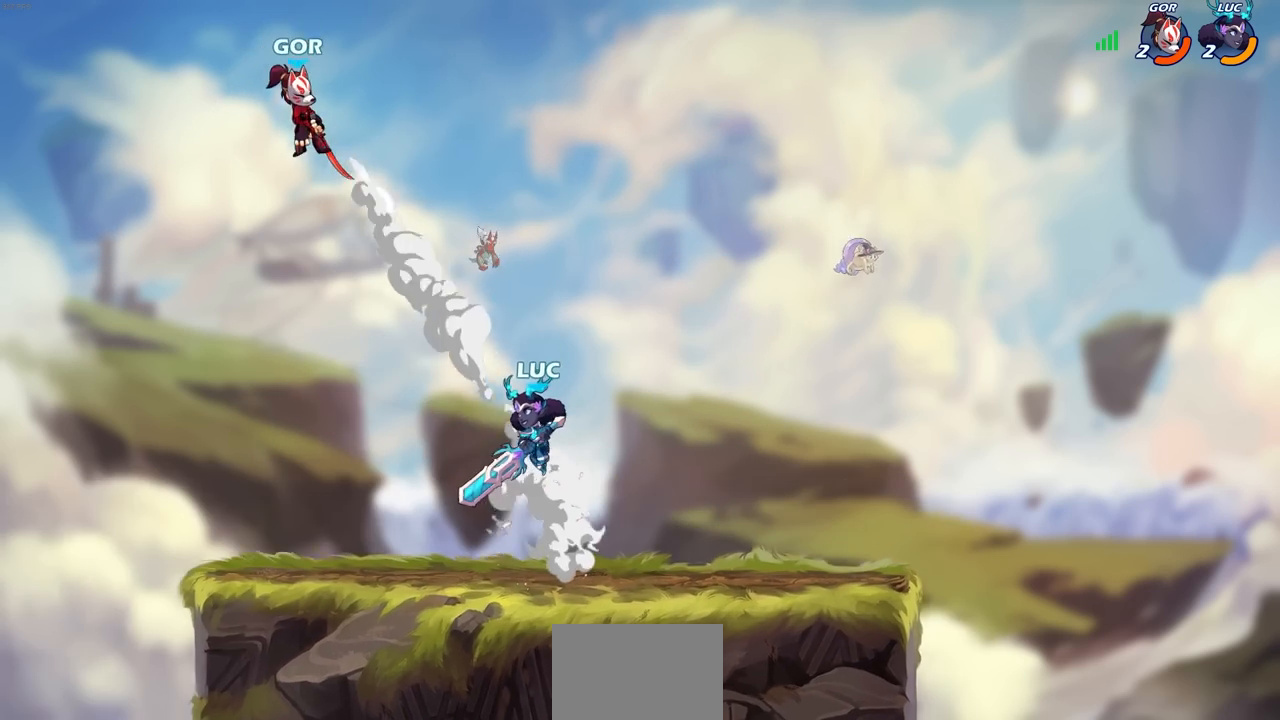
{"dt_ms": 500, "buttons": [], "left_stick": "left", "right_stick": "center", "events": [[33, "left_stick", "left"], [133, "CROSS", "down"], [317, "CIRCLE", "down"], [317, "CROSS", "up"], [450, "CIRCLE", "up"]]}
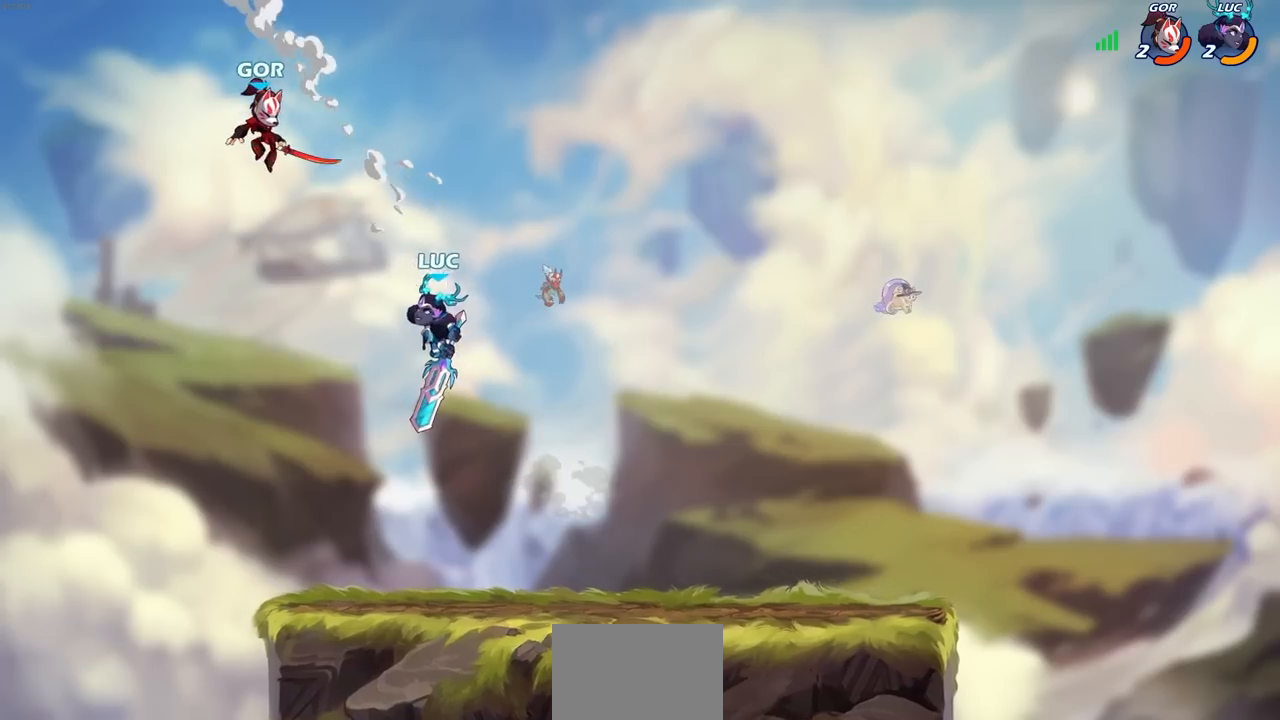
{"dt_ms": 500, "buttons": [], "left_stick": "center", "right_stick": "center", "events": [[250, "left_stick", "up-left"], [450, "left_stick", "center"]]}
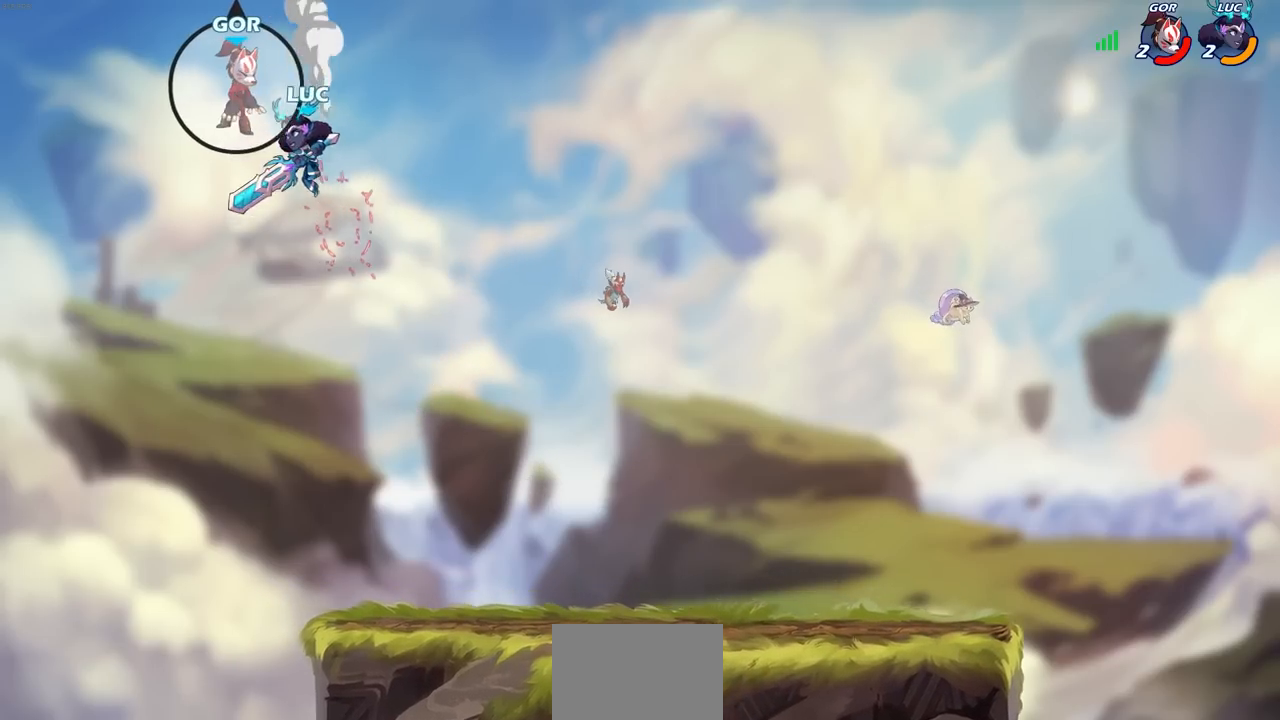
{"dt_ms": 500, "buttons": ["CIRCLE", "R2"], "left_stick": "center", "right_stick": "center", "events": [[17, "left_stick", "up-right"], [50, "CROSS", "down"], [150, "CROSS", "up"], [233, "R2", "down"], [250, "CIRCLE", "down"], [250, "left_stick", "center"]]}
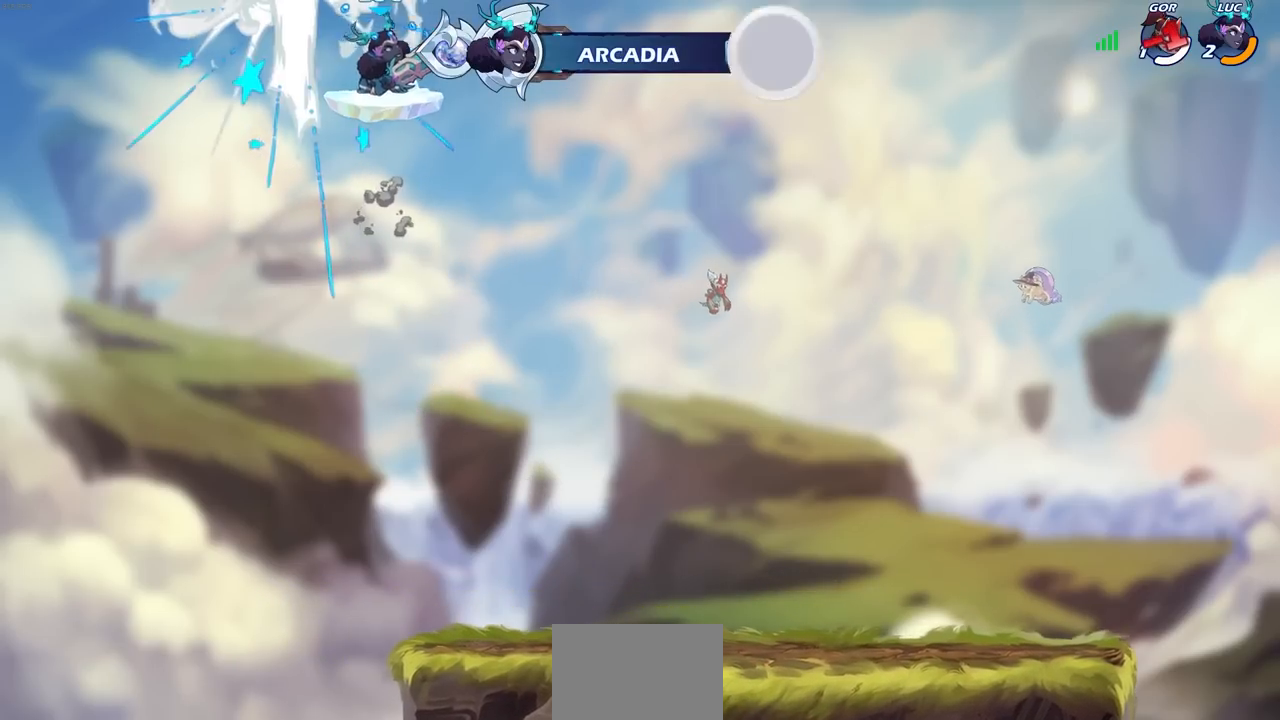
{"dt_ms": 500, "buttons": ["CIRCLE"], "left_stick": "center", "right_stick": "center", "events": [[417, "R2", "up"]]}
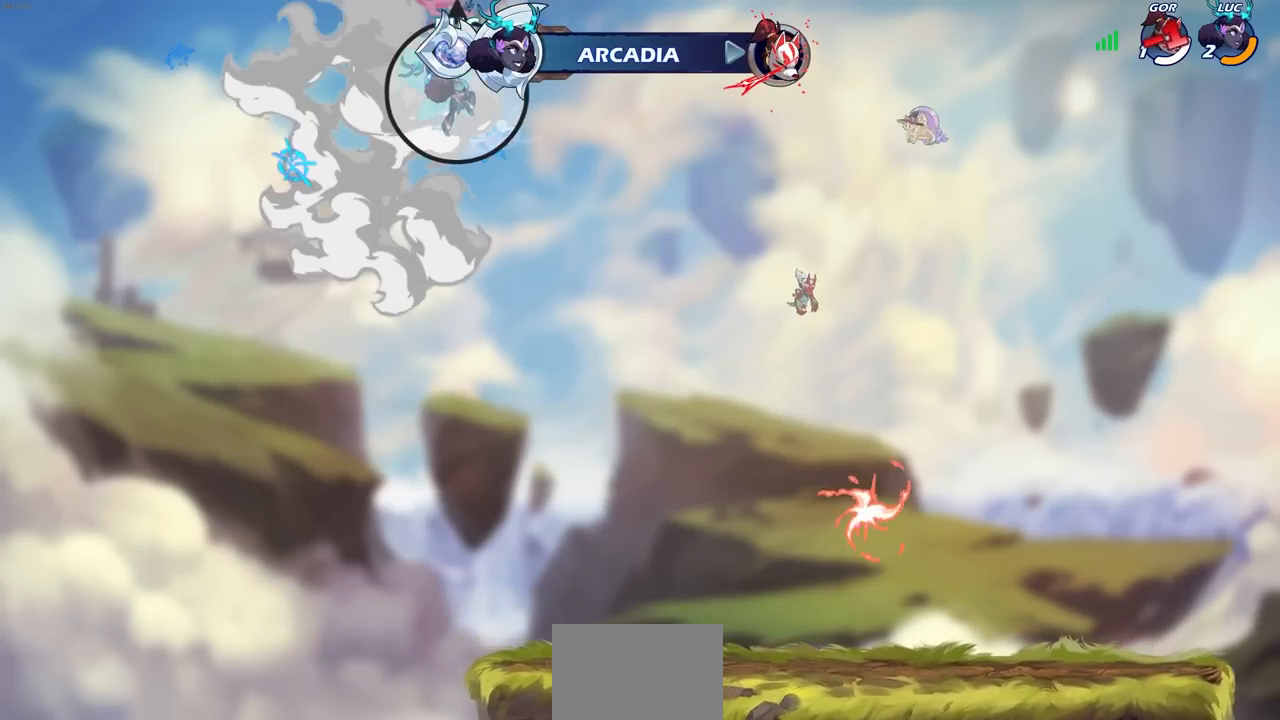
{"dt_ms": 500, "buttons": [], "left_stick": "up-right", "right_stick": "center", "events": [[50, "CIRCLE", "up"], [367, "left_stick", "up-right"]]}
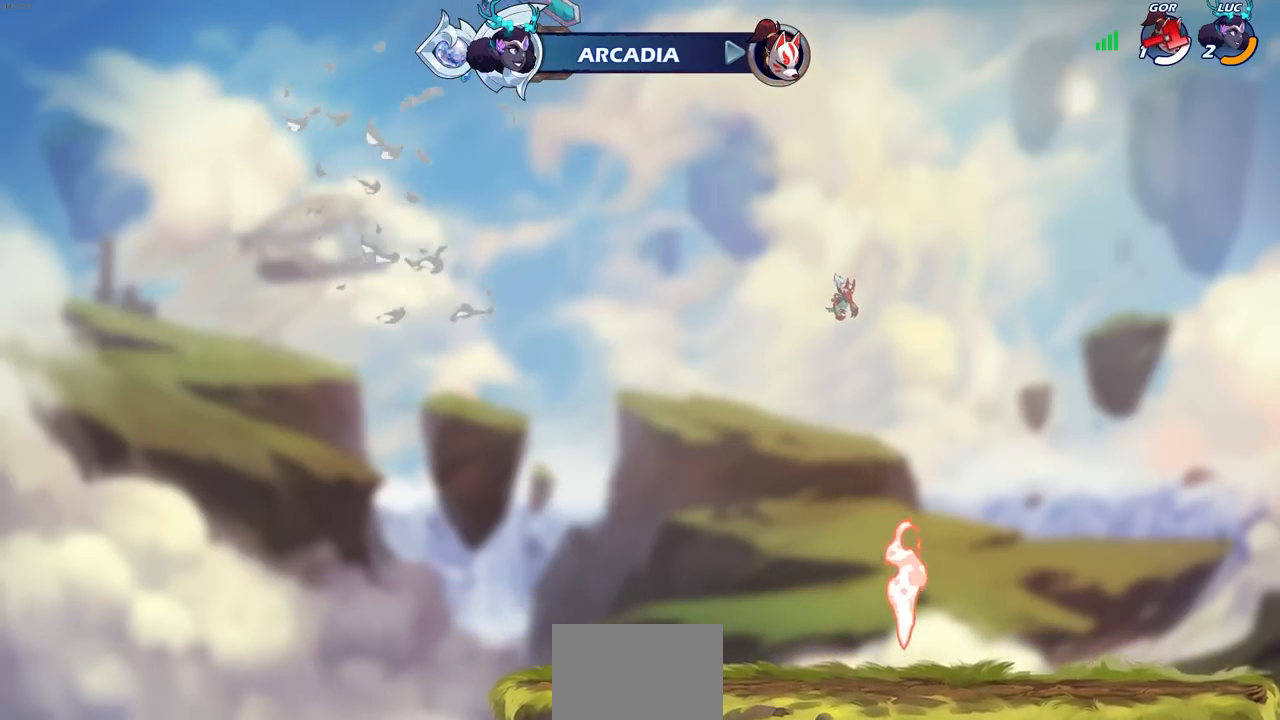
{"dt_ms": 500, "buttons": [], "left_stick": "right", "right_stick": "center", "events": [[67, "left_stick", "right"]]}
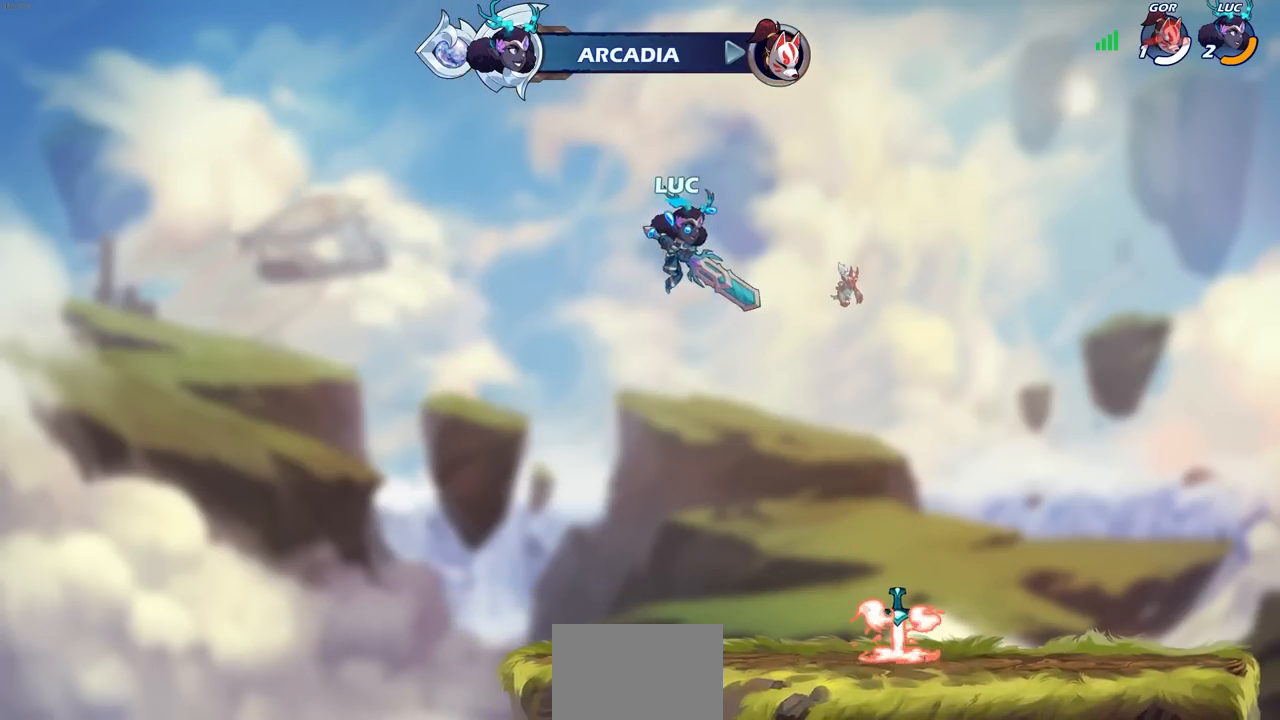
{"dt_ms": 500, "buttons": [], "left_stick": "right", "right_stick": "center", "events": []}
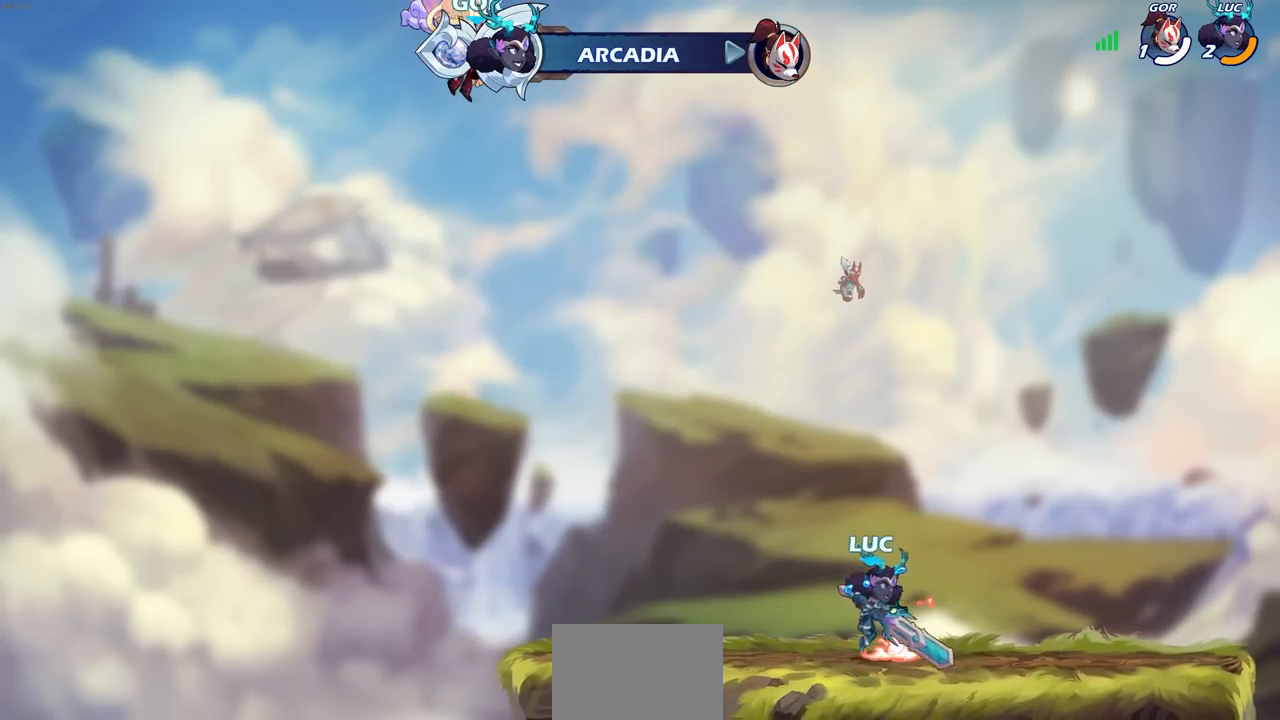
{"dt_ms": 500, "buttons": [], "left_stick": "left", "right_stick": "center", "events": [[83, "CROSS", "down"], [183, "left_stick", "up-left"], [233, "CIRCLE", "down"], [267, "left_stick", "left"], [300, "CROSS", "up"], [450, "CIRCLE", "up"]]}
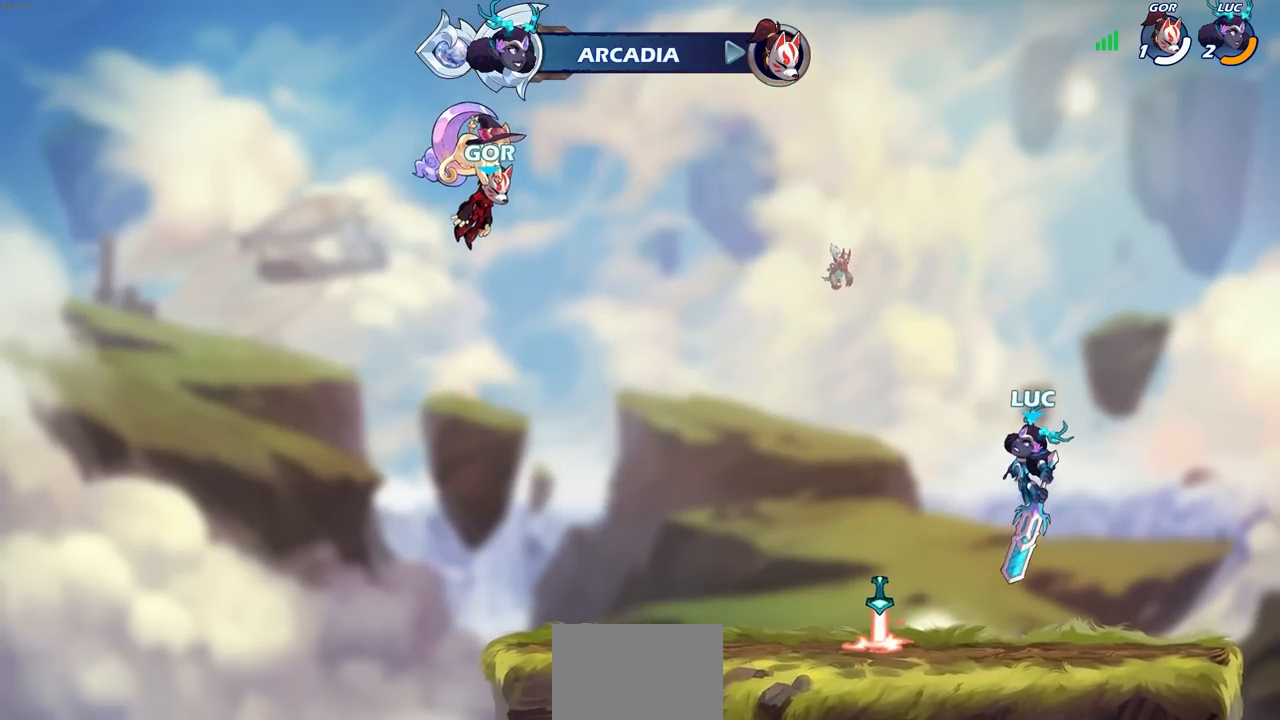
{"dt_ms": 500, "buttons": [], "left_stick": "left", "right_stick": "center", "events": []}
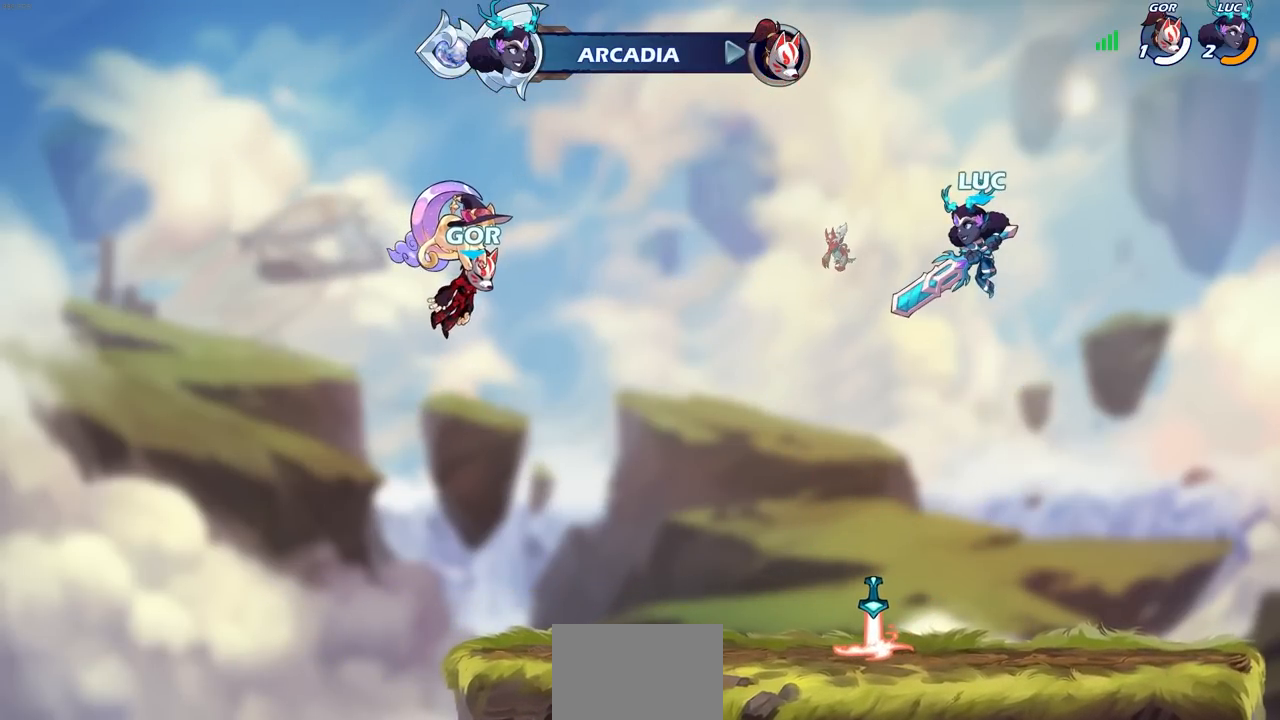
{"dt_ms": 500, "buttons": [], "left_stick": "up-right", "right_stick": "center", "events": [[500, "left_stick", "up-right"]]}
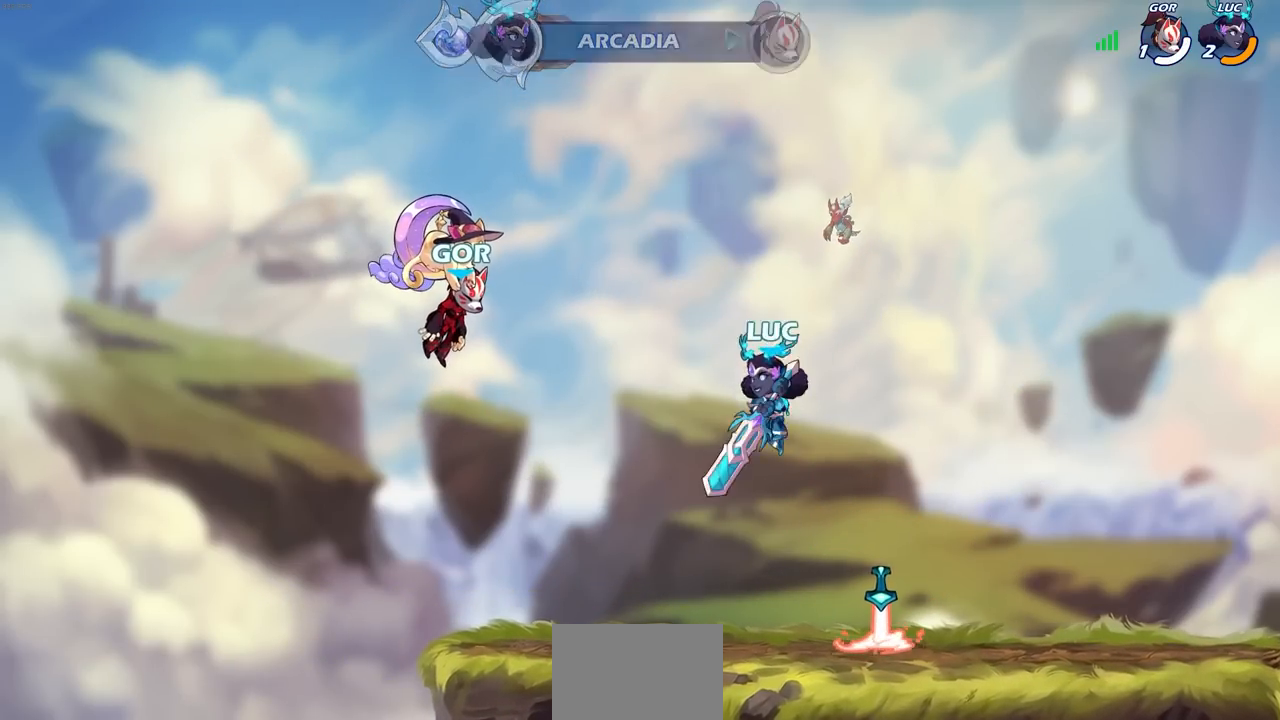
{"dt_ms": 500, "buttons": [], "left_stick": "left", "right_stick": "center", "events": [[67, "CIRCLE", "down"], [150, "CIRCLE", "up"], [200, "left_stick", "up-left"], [283, "left_stick", "left"]]}
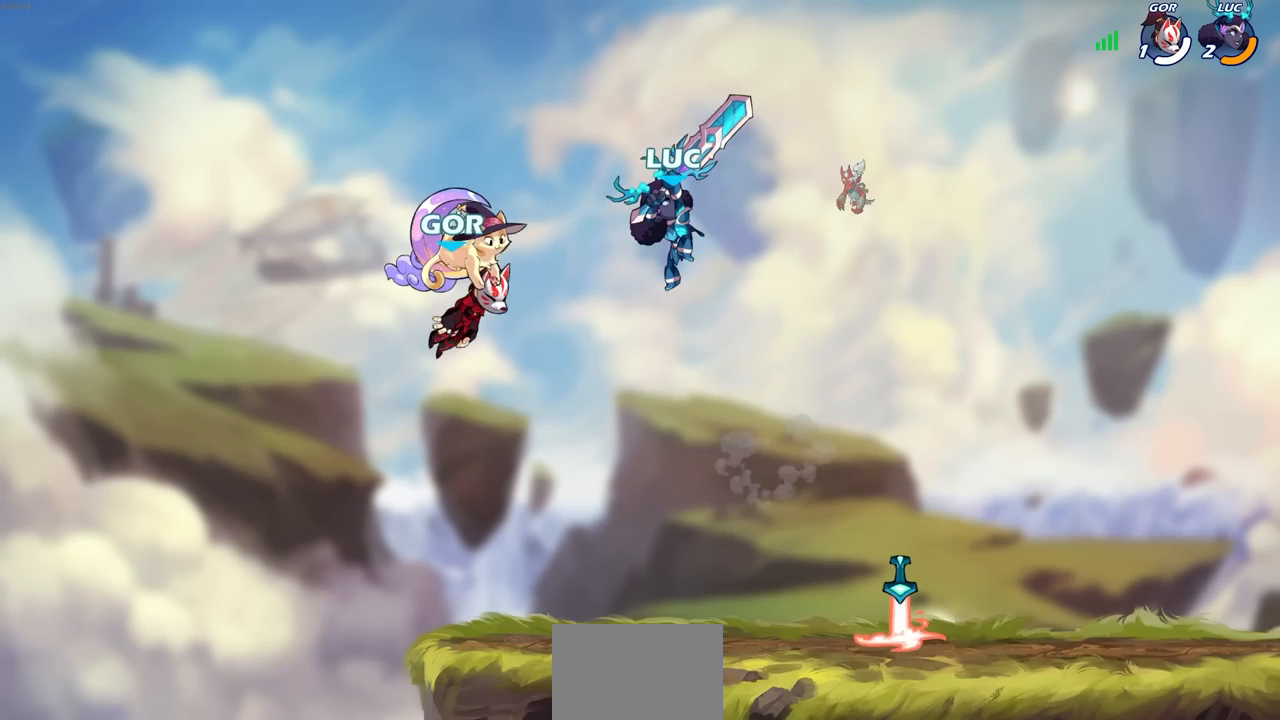
{"dt_ms": 500, "buttons": [], "left_stick": "left", "right_stick": "center", "events": []}
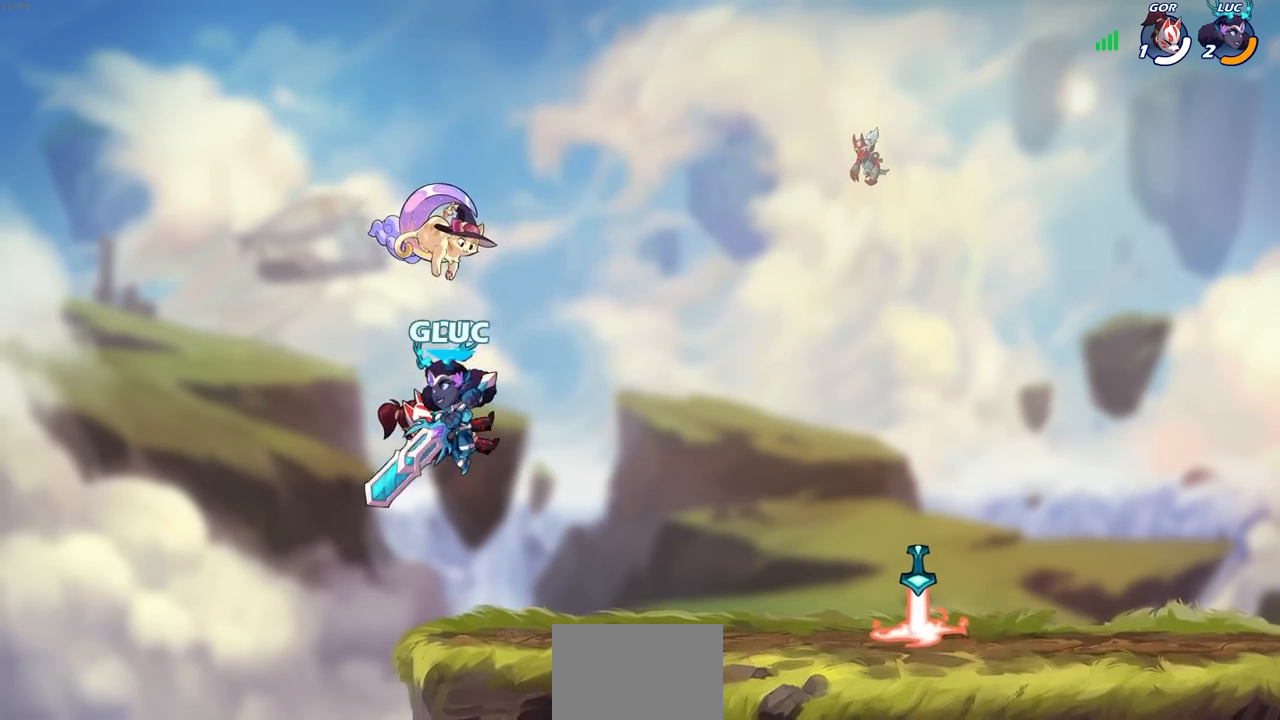
{"dt_ms": 500, "buttons": [], "left_stick": "right", "right_stick": "center", "events": [[33, "left_stick", "up-right"], [133, "left_stick", "right"], [250, "CROSS", "down"], [417, "CROSS", "up"]]}
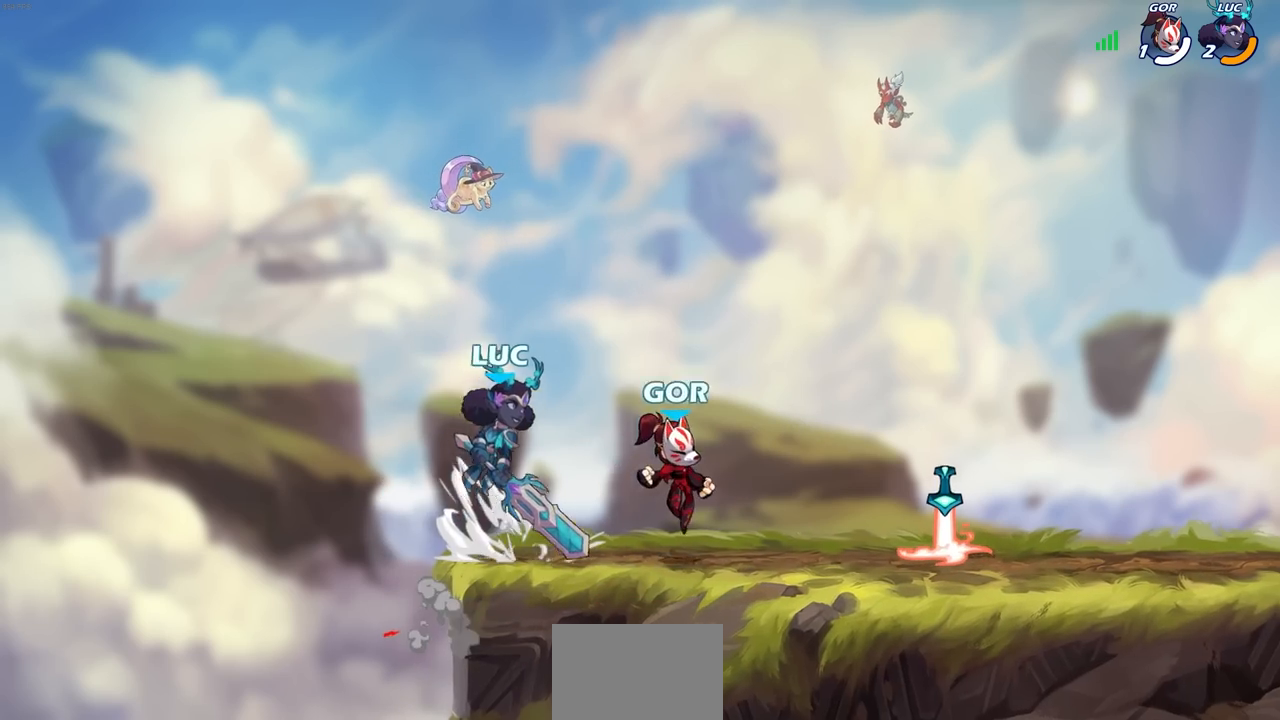
{"dt_ms": 500, "buttons": [], "left_stick": "center", "right_stick": "center", "events": [[17, "left_stick", "down-right"], [333, "R2", "down"], [350, "SQUARE", "down"], [383, "left_stick", "down-left"], [450, "SQUARE", "up"], [467, "R2", "up"], [467, "left_stick", "center"]]}
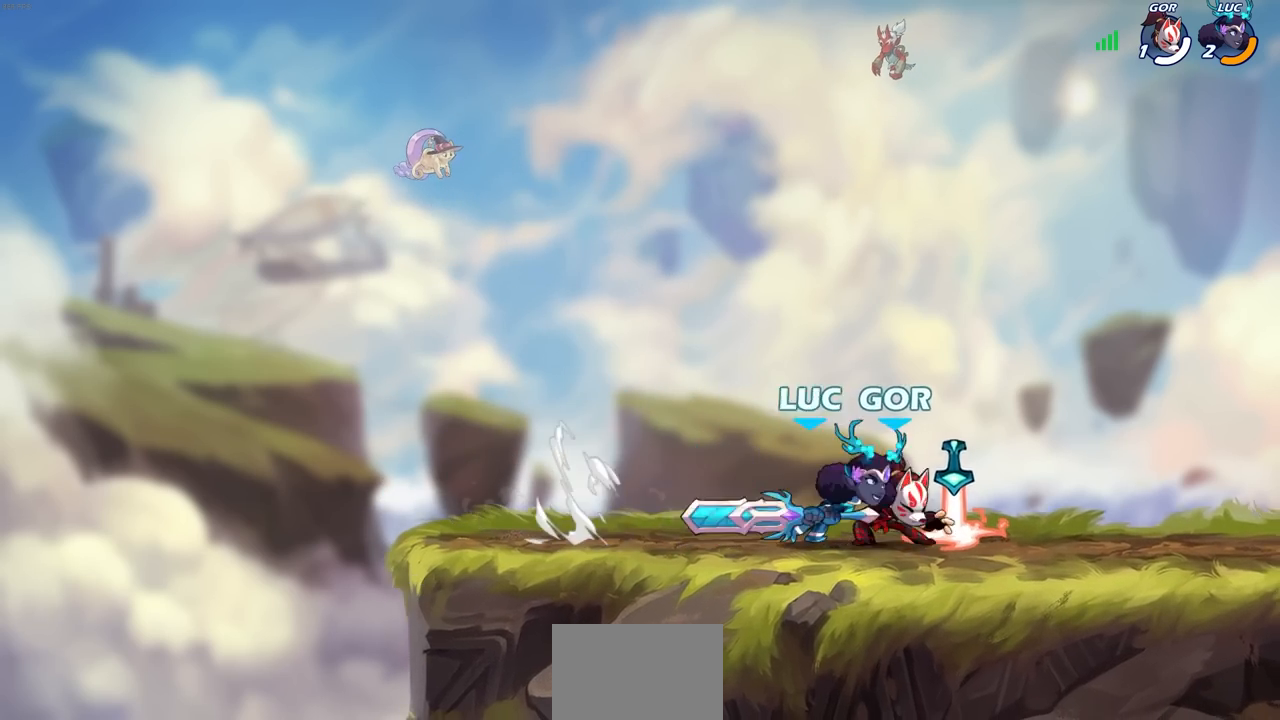
{"dt_ms": 500, "buttons": ["CROSS"], "left_stick": "right", "right_stick": "center", "events": [[383, "left_stick", "right"], [500, "CROSS", "down"]]}
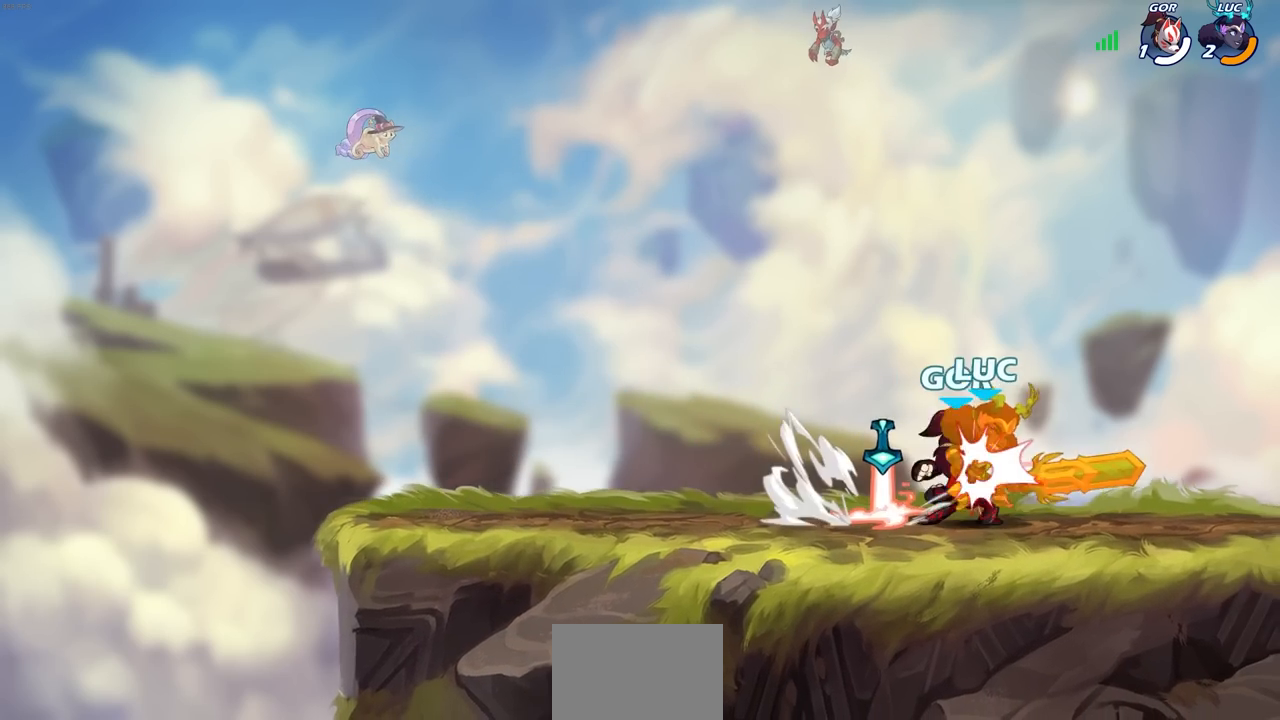
{"dt_ms": 500, "buttons": [], "left_stick": "center", "right_stick": "center", "events": [[50, "left_stick", "up-right"], [100, "R1", "down"], [100, "R2", "down"], [150, "left_stick", "up"], [167, "CROSS", "up"], [267, "R1", "up"], [267, "R2", "up"], [317, "left_stick", "center"]]}
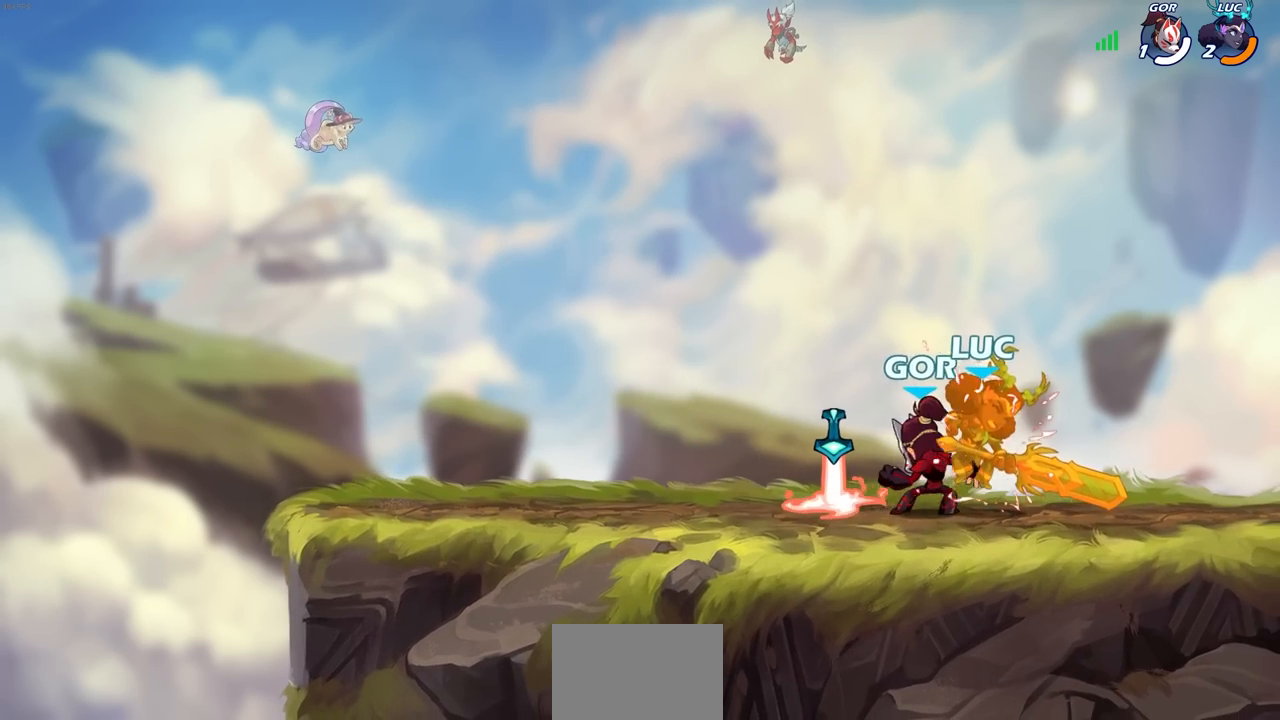
{"dt_ms": 500, "buttons": [], "left_stick": "left", "right_stick": "center", "events": [[500, "left_stick", "left"]]}